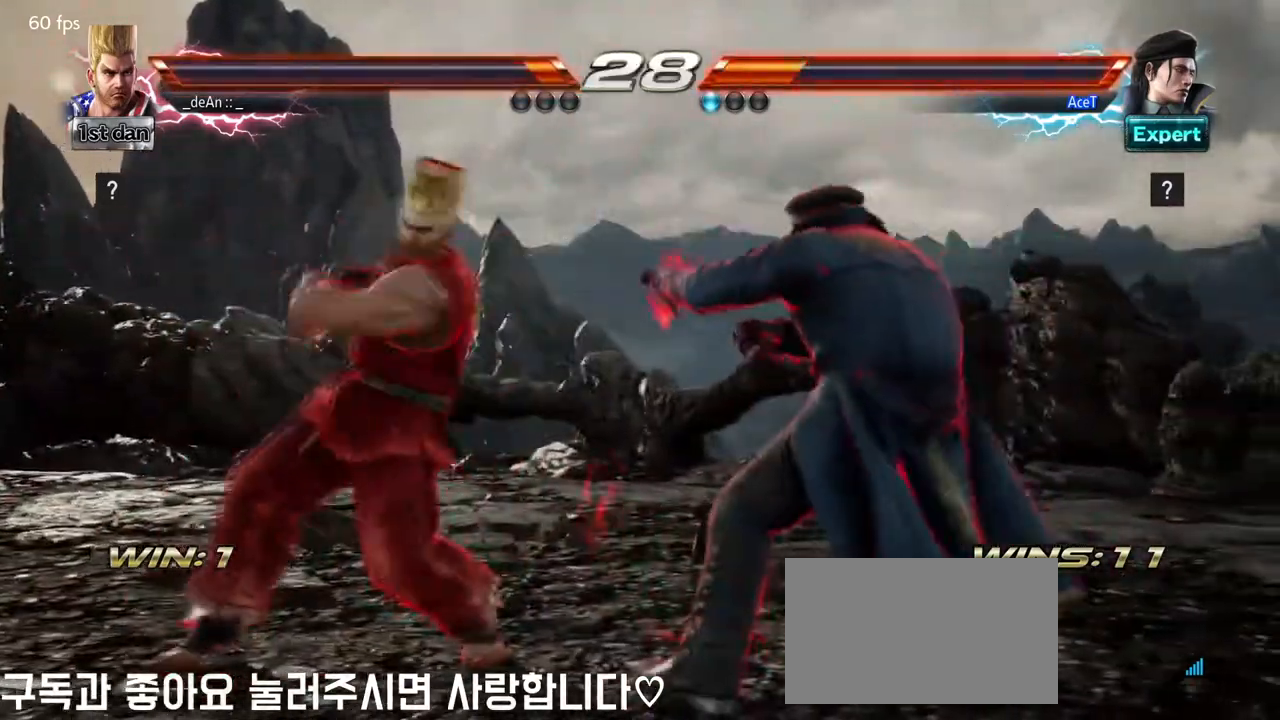
Gameplay with a controller (arcade stick); each line is a JSON object with the inputs held at the frame after it. "events" lists button and stick changes between this image and that frame as [ms after this image, input, new state], when the widget could be followed in between. Not read: L3 R3.
{"buttons": [], "left_stick": "center", "events": [[42, "left_stick", "center"], [84, "SQUARE", "down"], [209, "SQUARE", "up"]]}
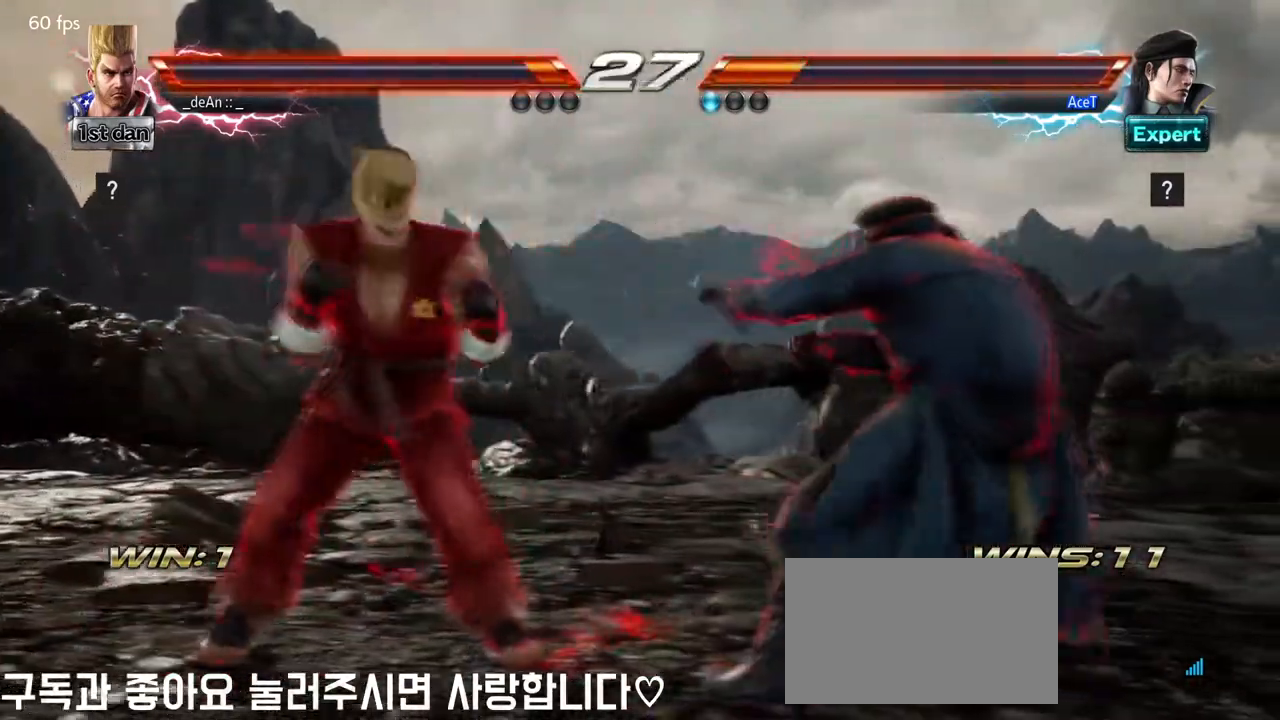
{"buttons": [], "left_stick": "center", "events": [[41, "SQUARE", "down"], [41, "left_stick", "down"], [167, "TRIANGLE", "down"], [208, "SQUARE", "up"], [250, "left_stick", "center"], [292, "TRIANGLE", "up"]]}
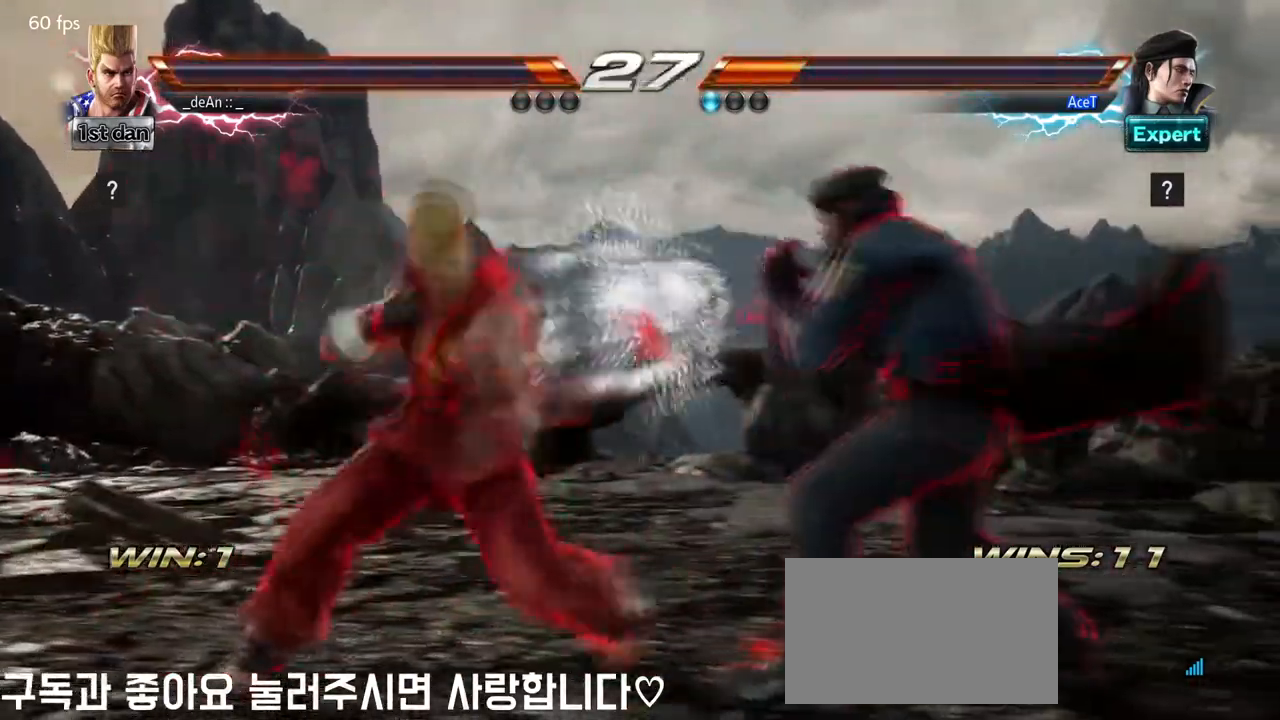
{"buttons": [], "left_stick": "center", "events": [[251, "SQUARE", "down"], [334, "SQUARE", "up"]]}
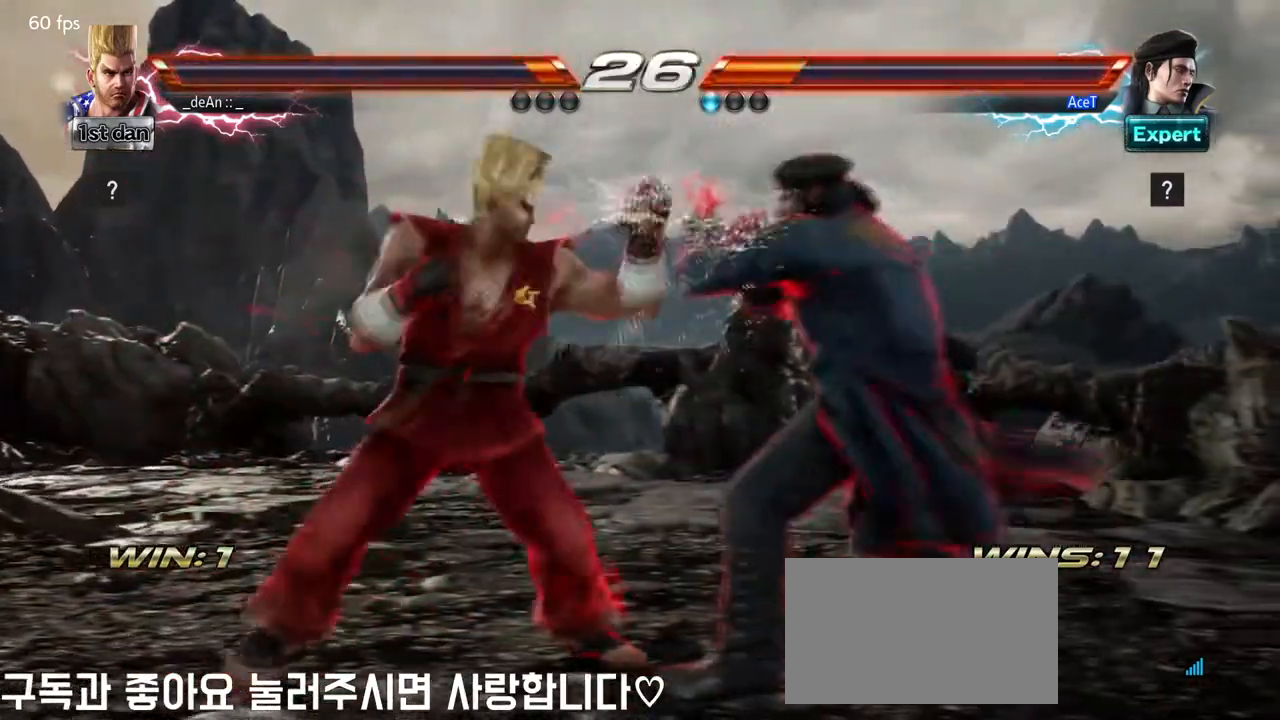
{"buttons": ["SQUARE"], "left_stick": "down", "events": [[42, "SQUARE", "down"], [250, "SQUARE", "up"], [417, "left_stick", "down"], [459, "SQUARE", "down"]]}
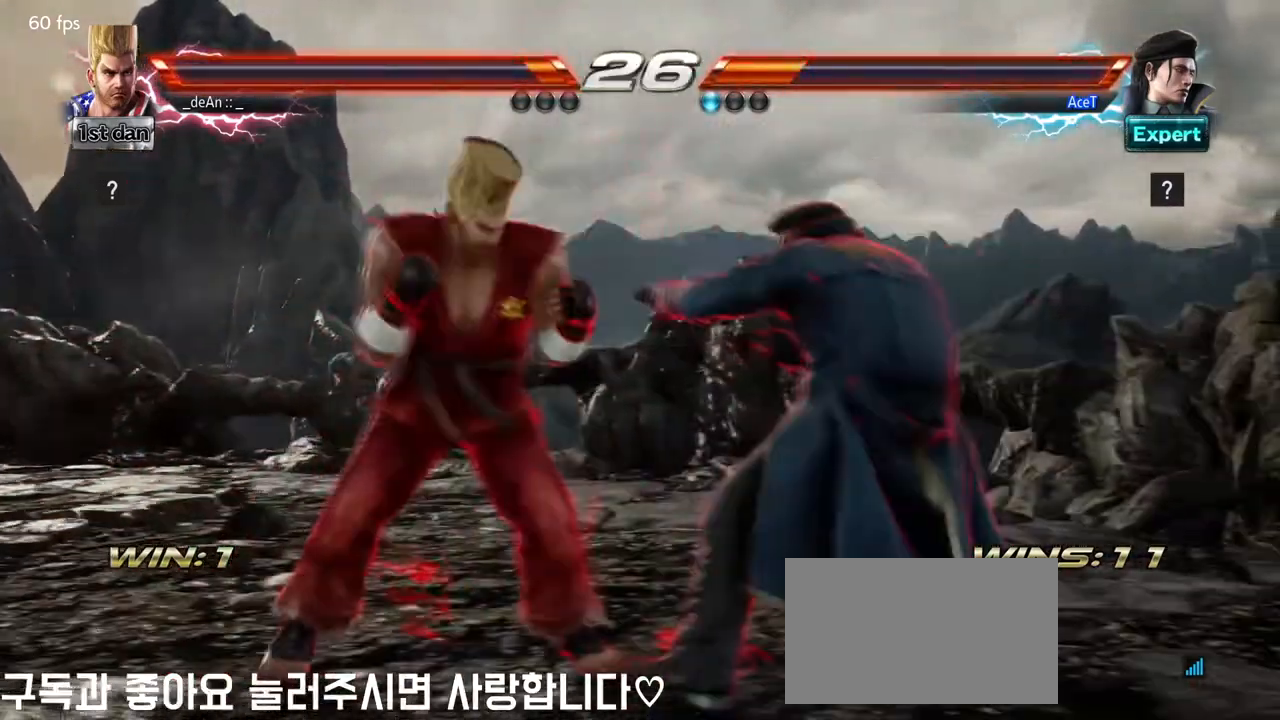
{"buttons": [], "left_stick": "center", "events": [[125, "SQUARE", "up"], [125, "left_stick", "center"], [167, "TRIANGLE", "down"], [292, "TRIANGLE", "up"], [376, "TRIANGLE", "down"], [501, "TRIANGLE", "up"]]}